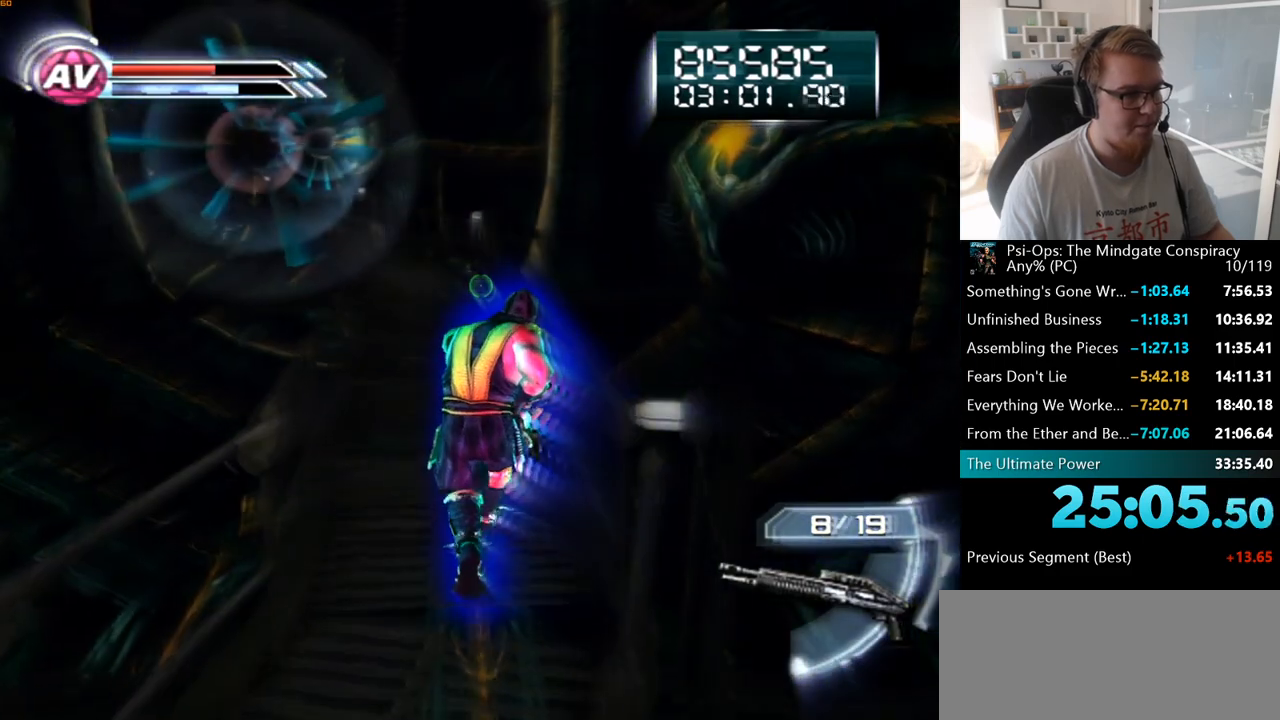
Gameplay with keyboard and mouse; each line is a JSON object with the keys and mouse buttons held at the frame after it. "events" lists presses ("down") and releases ("up") of "a", "ctrl", "d", "e", "f", "q", "r", "s", "shift", "space", "tab", "w", "mouse_left", "mouse_wheel", "mouse_right", "mouse_mb4" and "mouse_mb5" between this image and that frame as [ms after this image, input, new state], when the widget could be followed in between. "mouse_left", "mouse_wheel", "mouse_right", "mouse_mb4", "mouse_mb5" = the "left", "wheel", "right", "mb4", "mb5" buttons of the "mouse" list. No other keys are recorded. "wheel" means that the mouse wheel is clicked or scrolled. Mouse movement is not recorded.
{"keys": ["d", "w"], "mouse": [], "events": []}
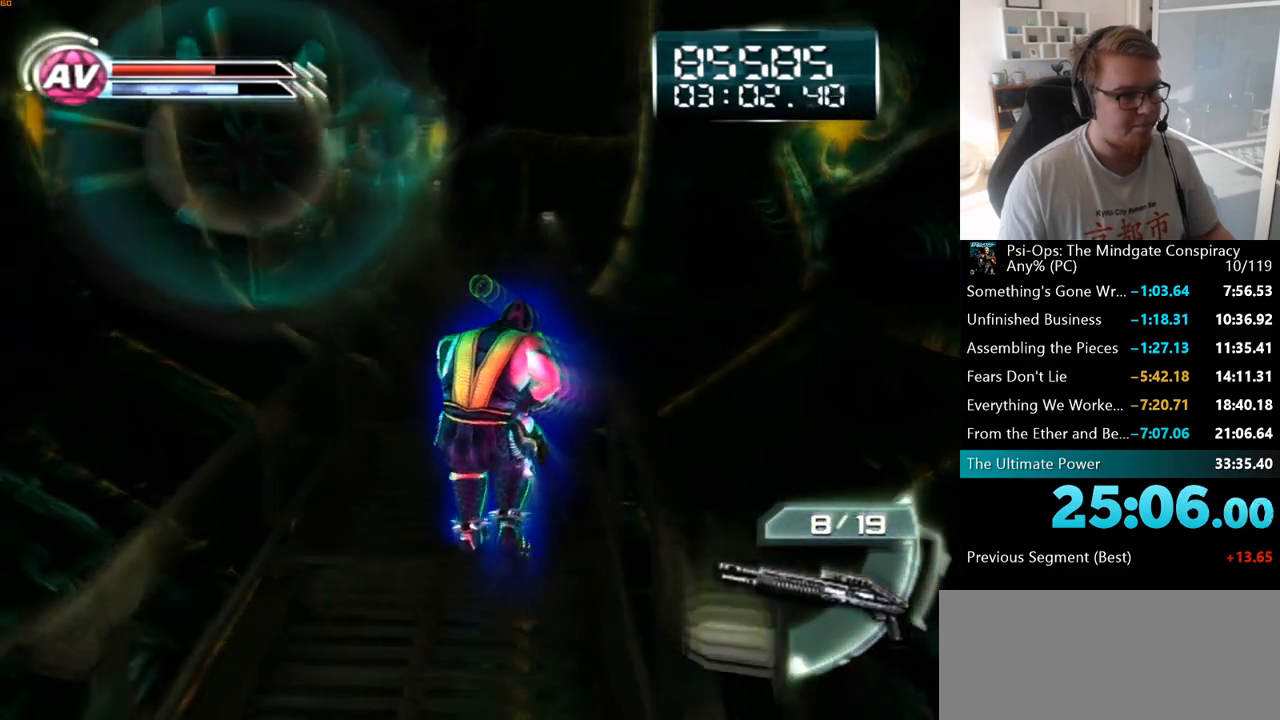
{"keys": ["d", "w"], "mouse": [], "events": []}
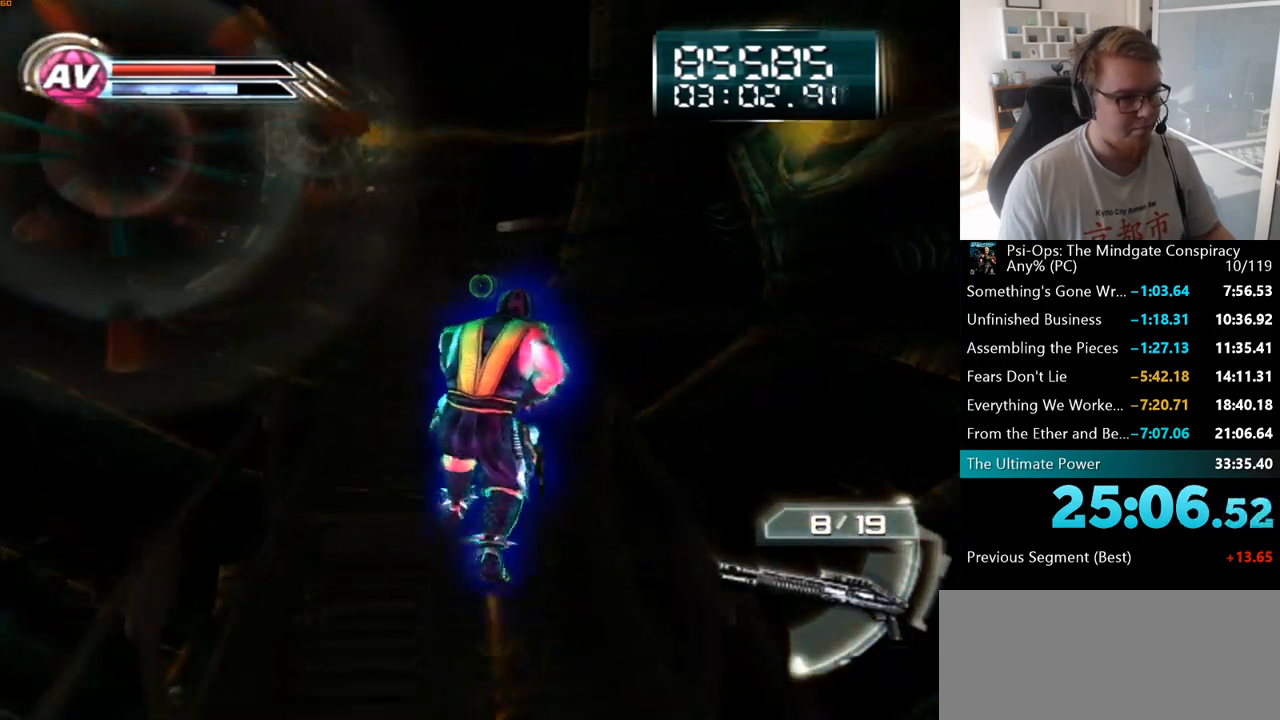
{"keys": ["w"], "mouse": [], "events": [[417, "d", "up"]]}
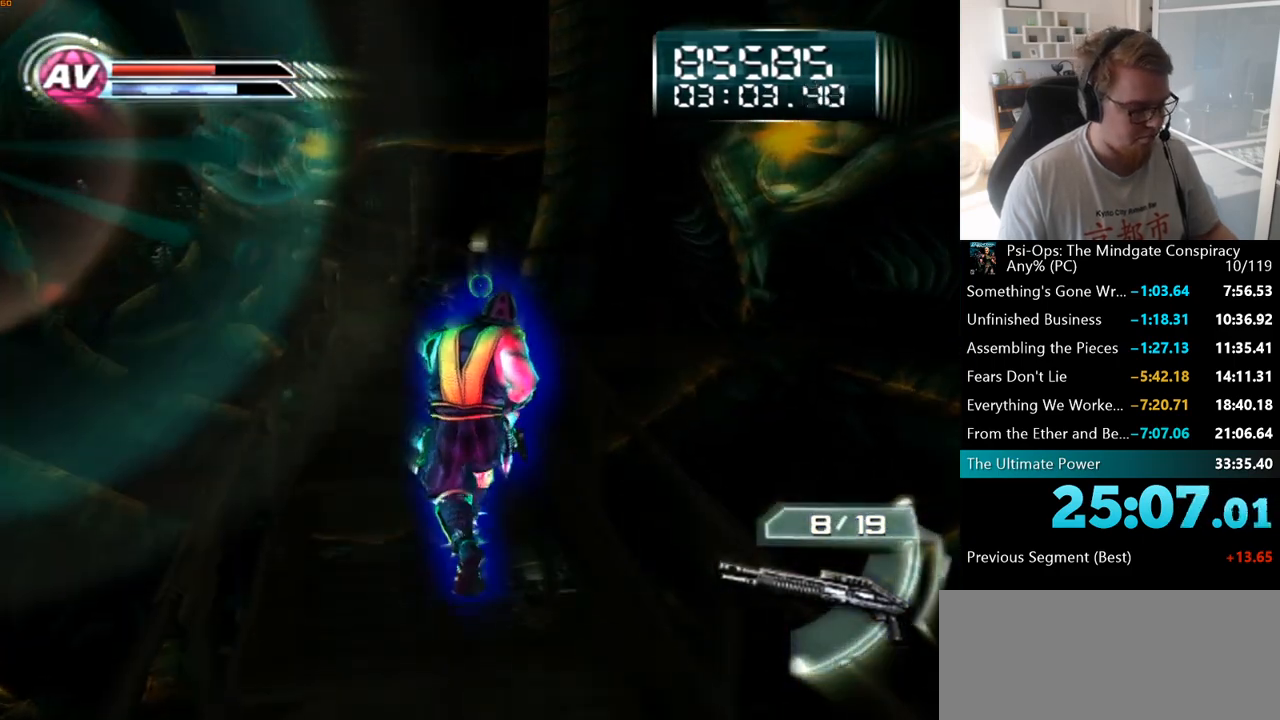
{"keys": ["w"], "mouse": [], "events": []}
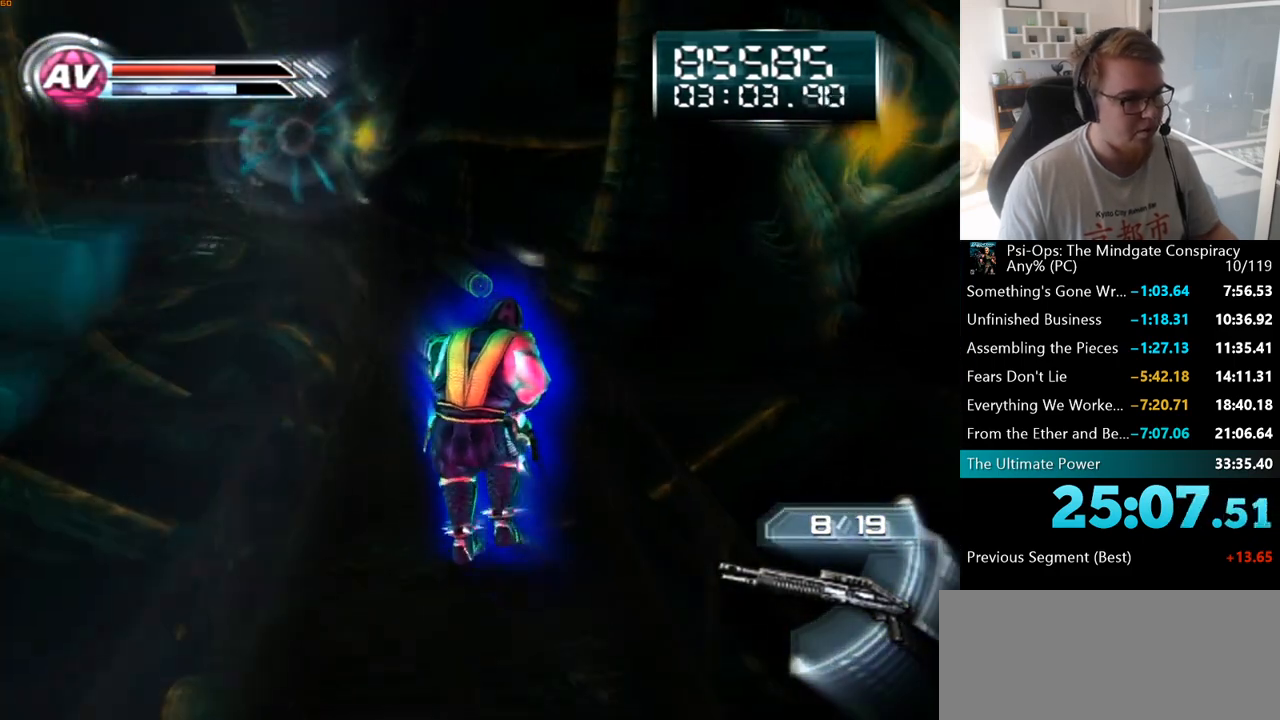
{"keys": ["d", "w"], "mouse": [], "events": [[117, "d", "down"]]}
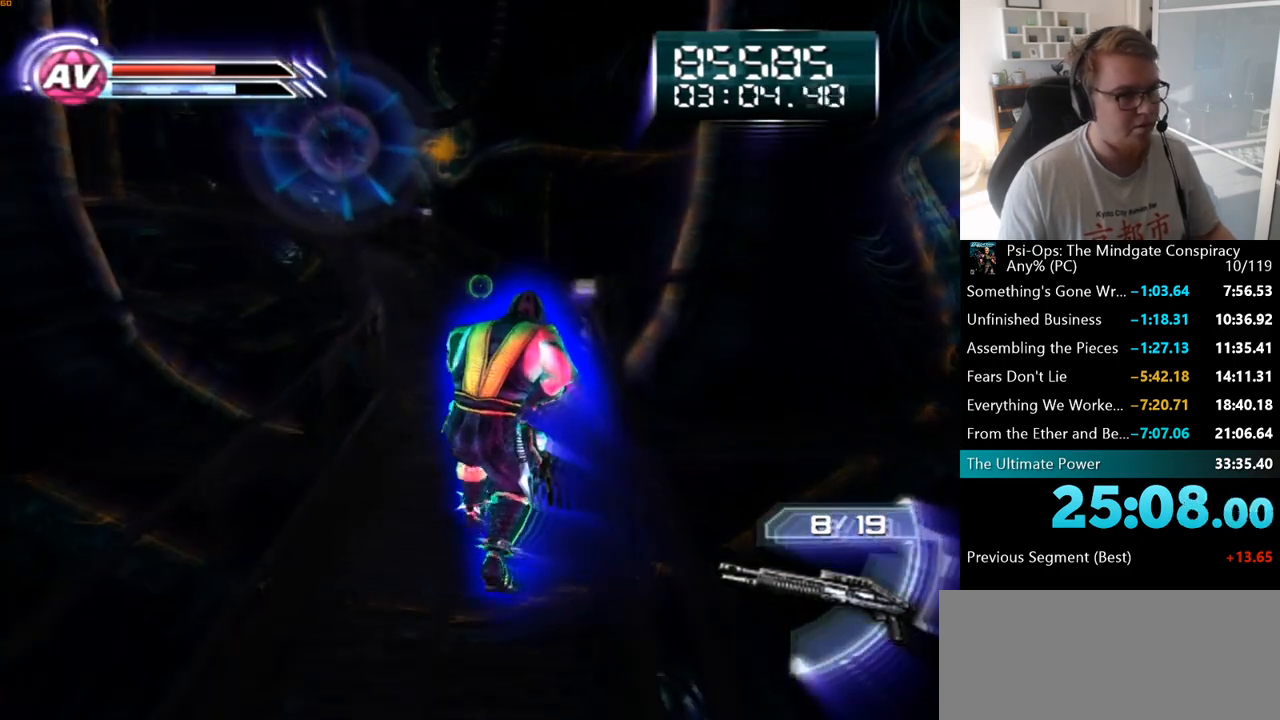
{"keys": ["d", "w"], "mouse": [], "events": []}
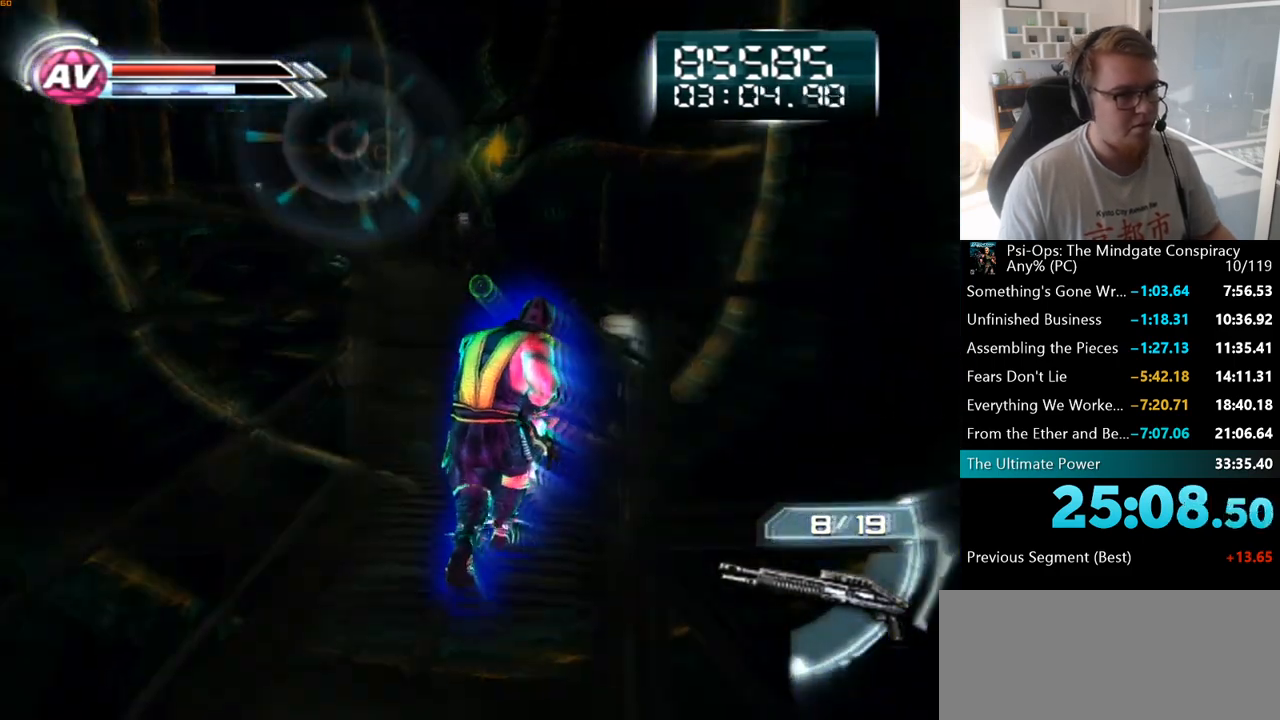
{"keys": ["d", "w"], "mouse": [], "events": []}
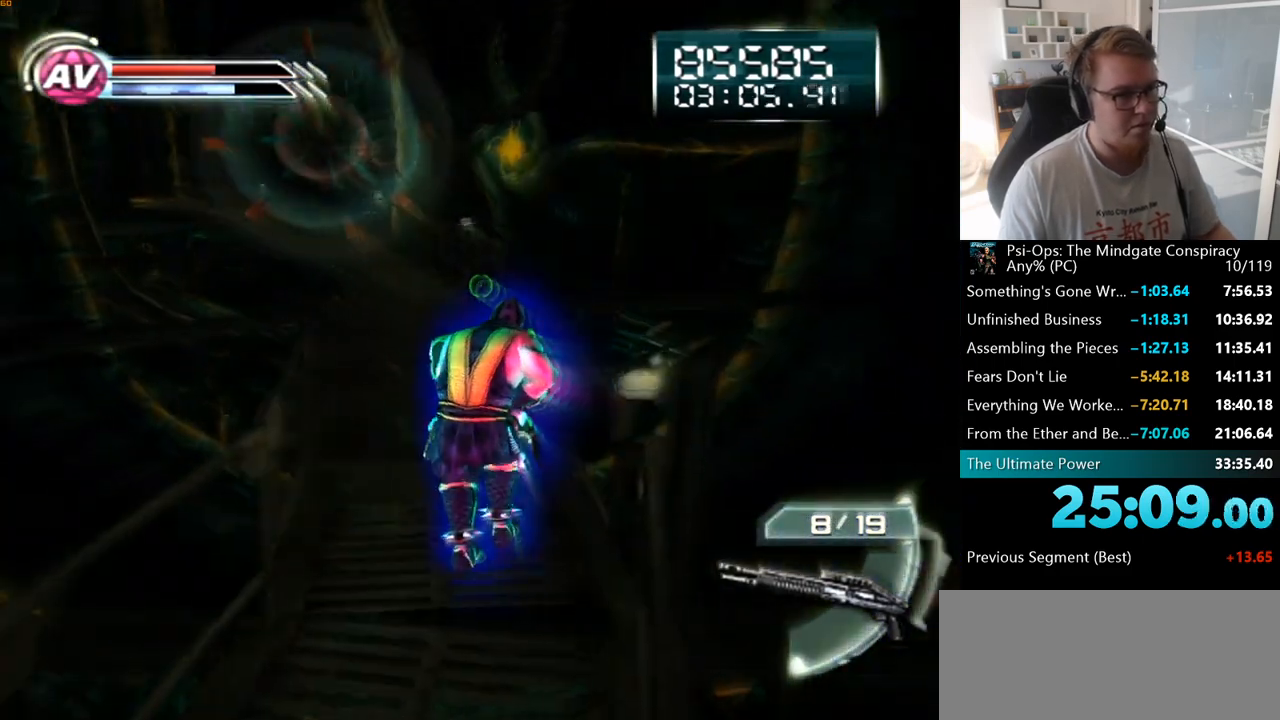
{"keys": ["d", "w"], "mouse": [], "events": []}
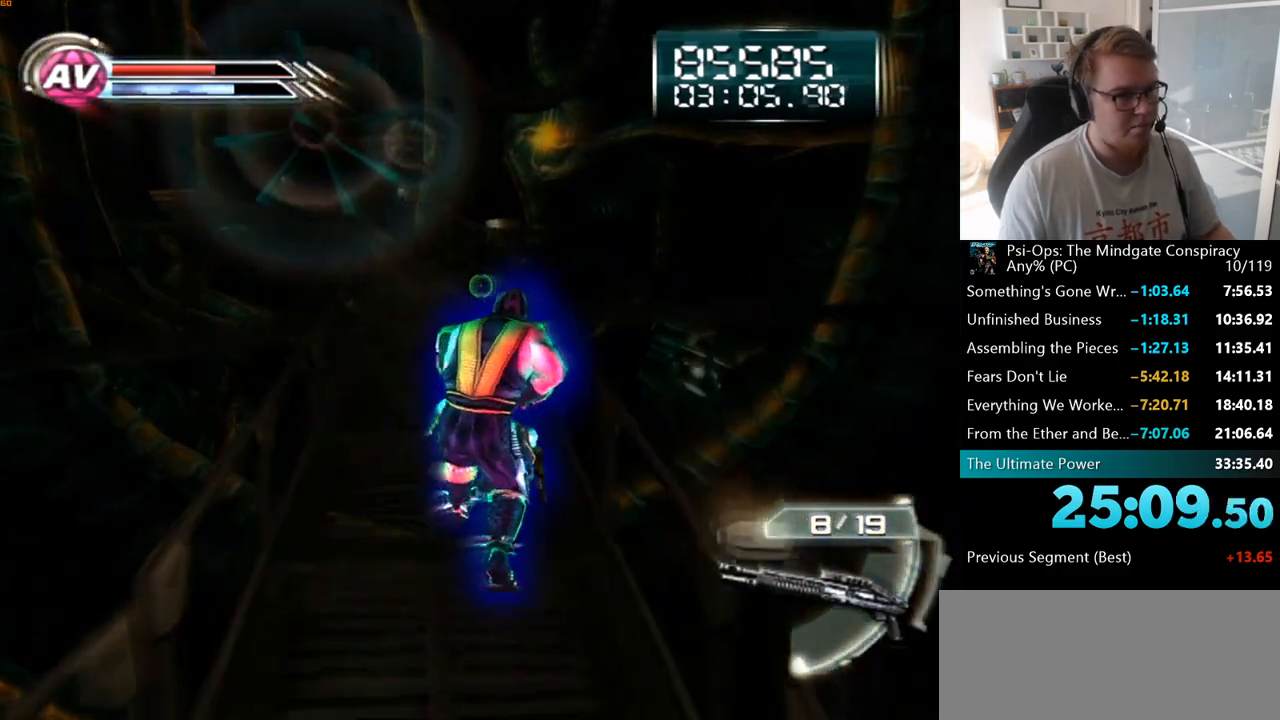
{"keys": ["d", "w"], "mouse": [], "events": []}
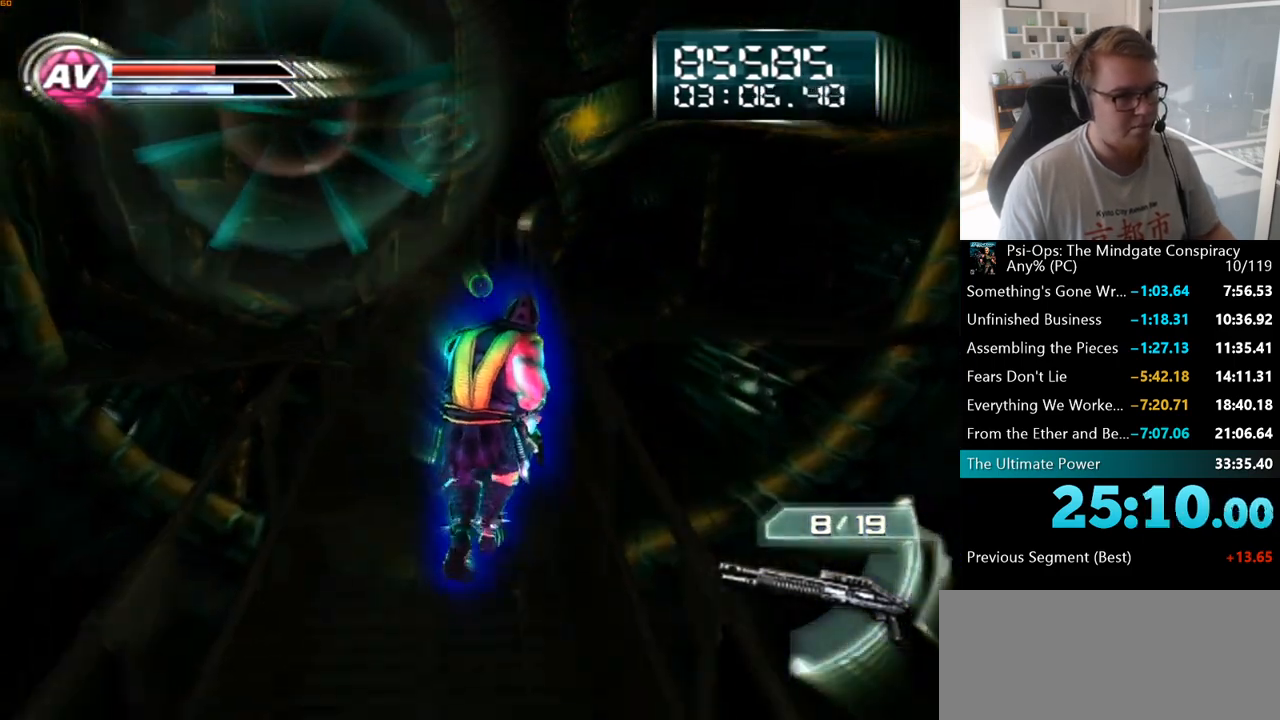
{"keys": ["d", "w"], "mouse": [], "events": []}
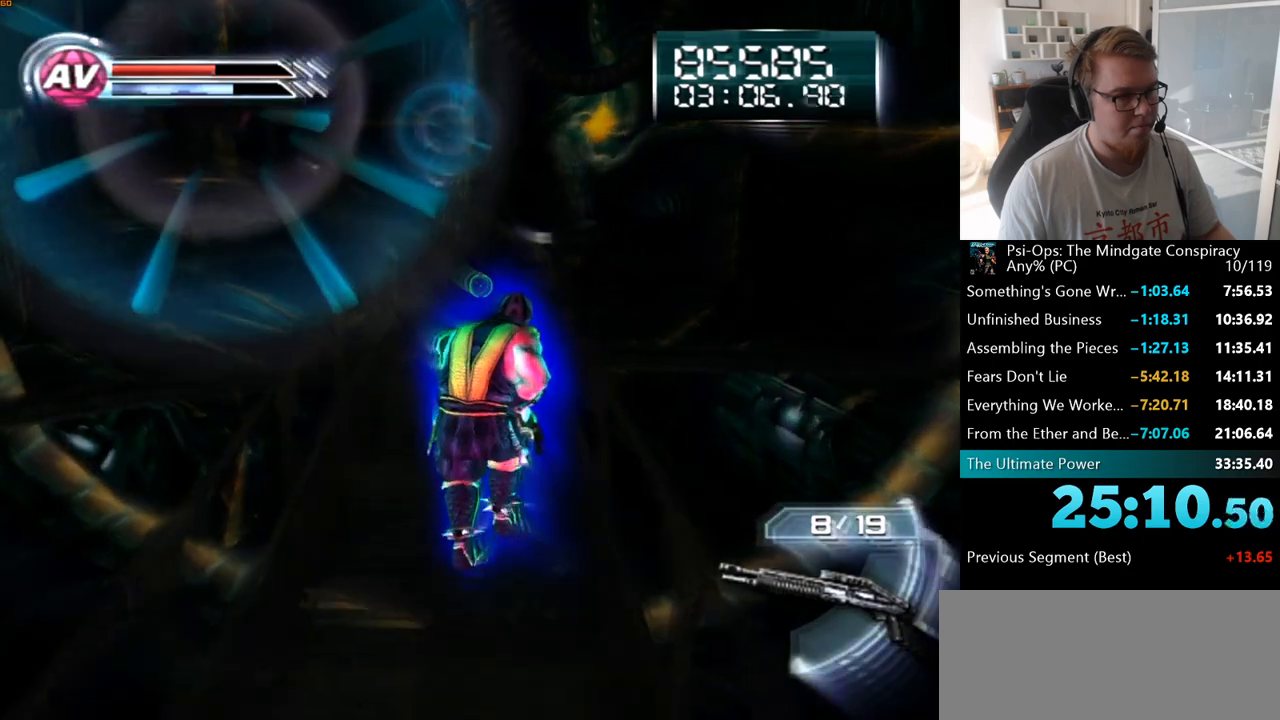
{"keys": ["d", "w"], "mouse": [], "events": []}
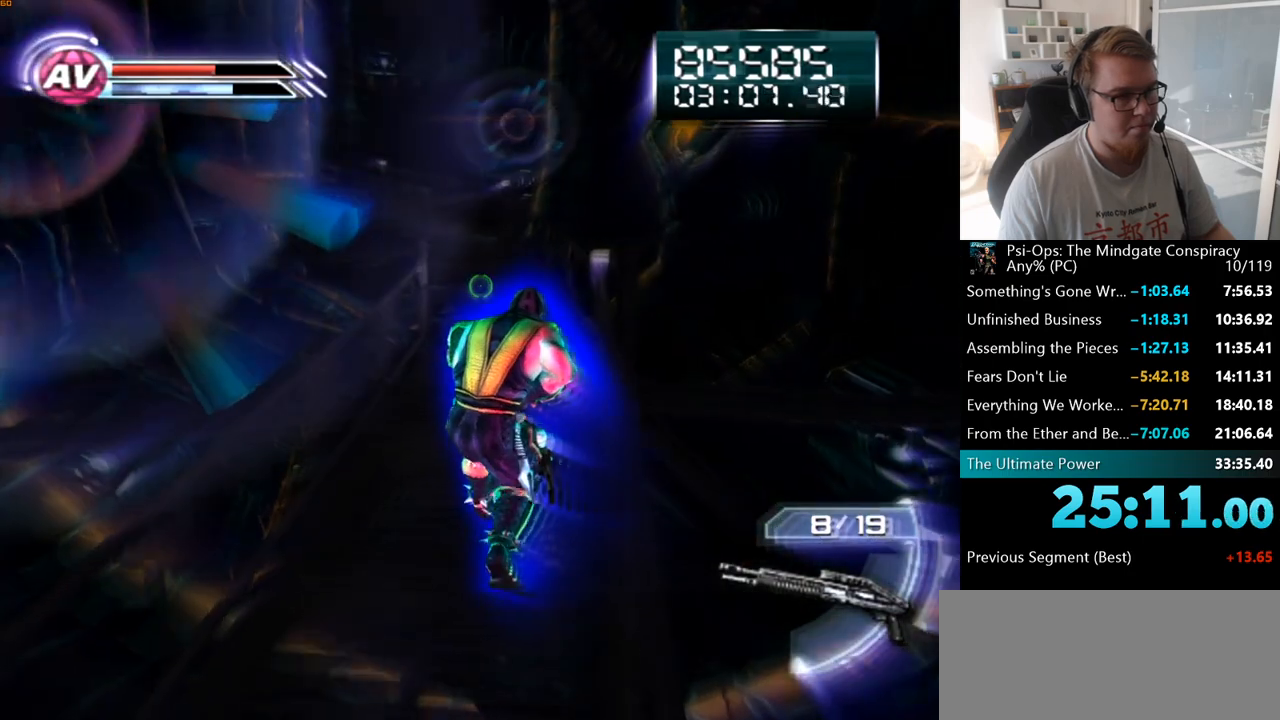
{"keys": ["w"], "mouse": [], "events": [[417, "d", "up"]]}
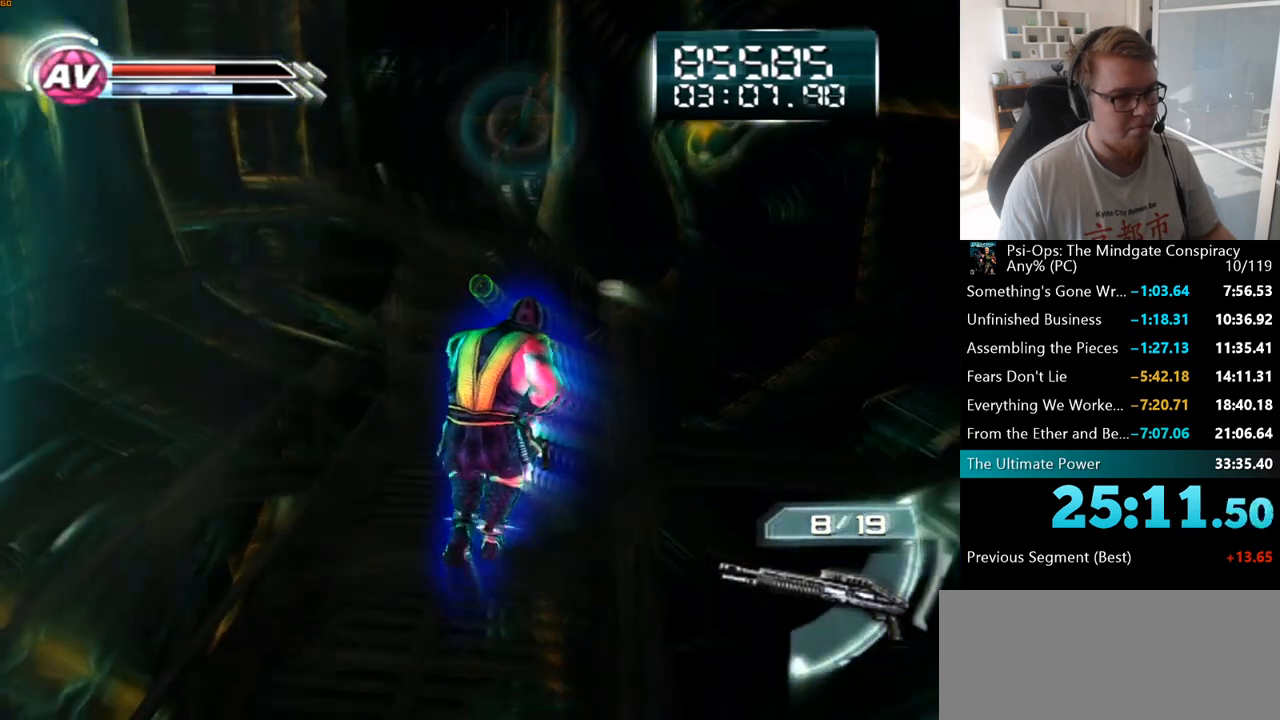
{"keys": ["a", "w"], "mouse": [], "events": [[350, "a", "down"]]}
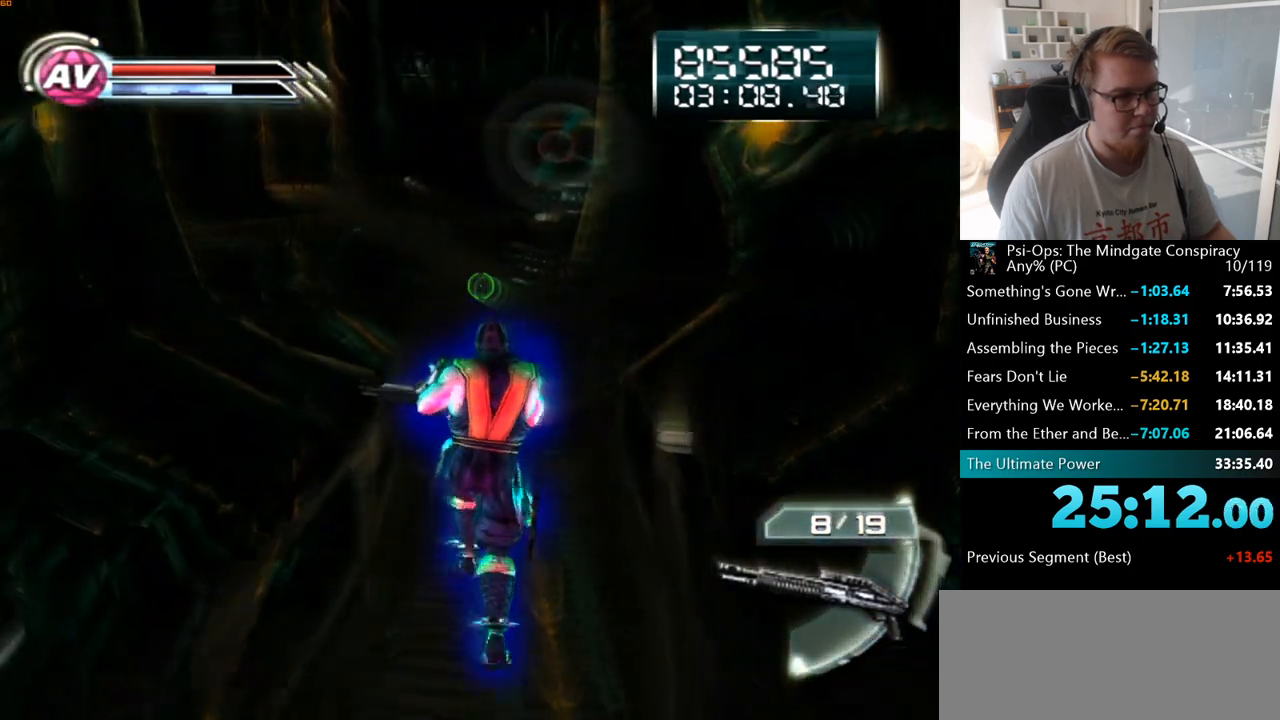
{"keys": ["a", "w"], "mouse": [], "events": []}
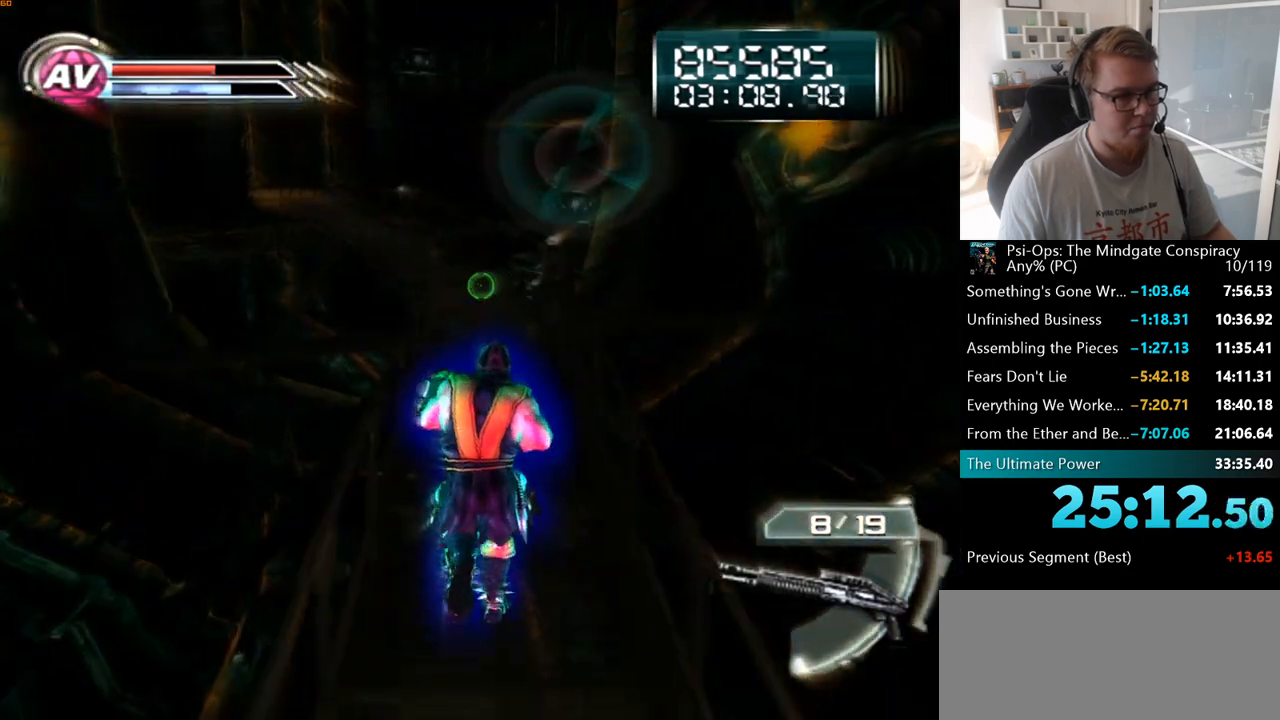
{"keys": ["a", "w"], "mouse": [], "events": []}
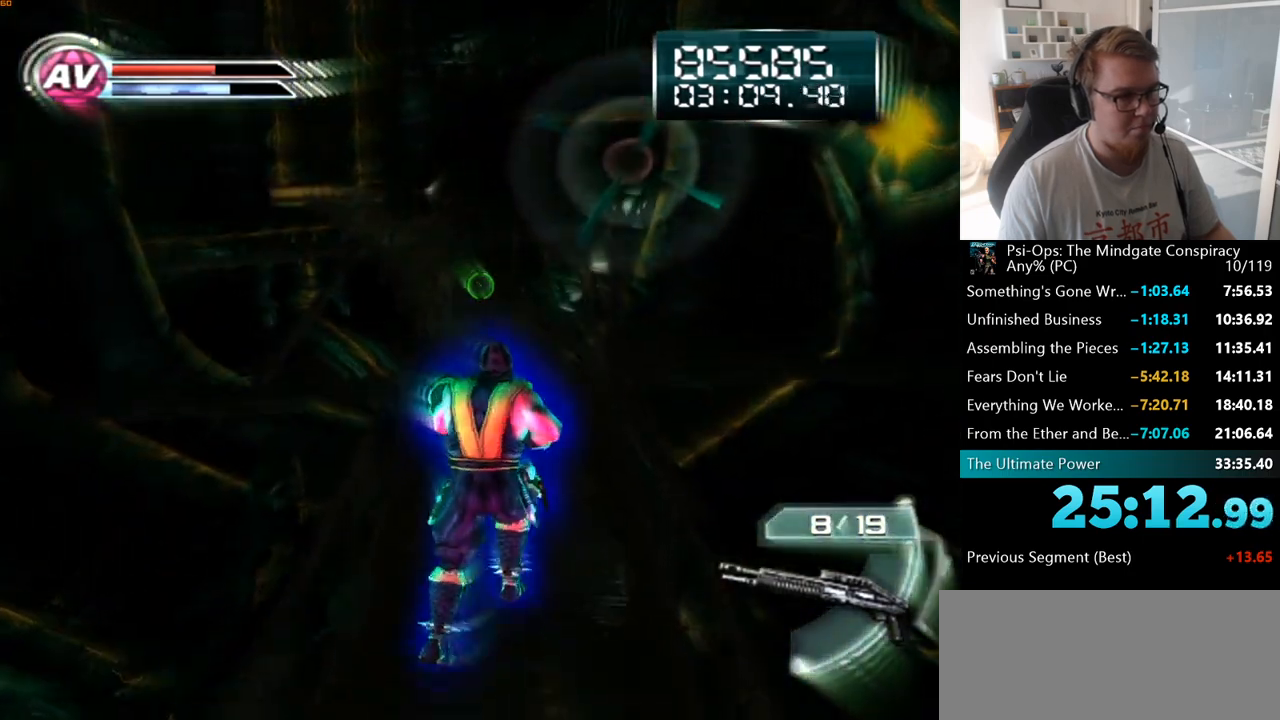
{"keys": ["a", "w"], "mouse": [], "events": [[150, "w", "up"], [183, "a", "up"], [483, "a", "down"], [500, "w", "down"]]}
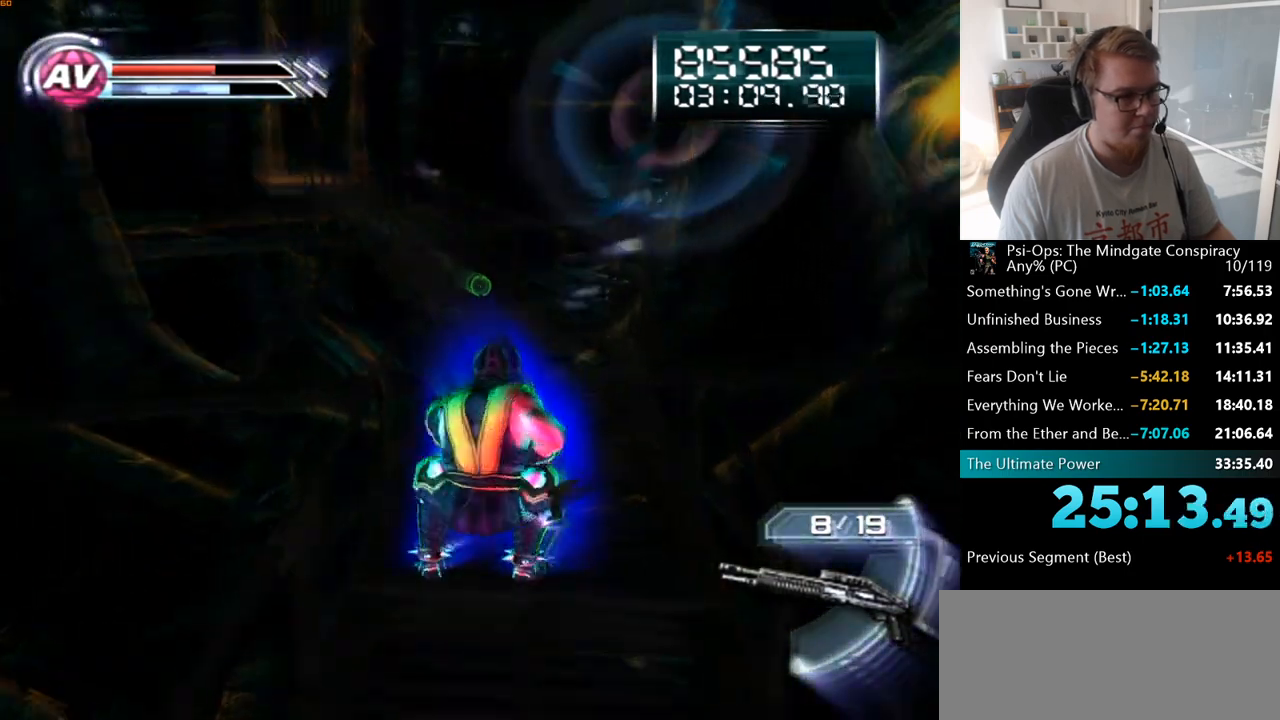
{"keys": ["a", "w"], "mouse": [], "events": []}
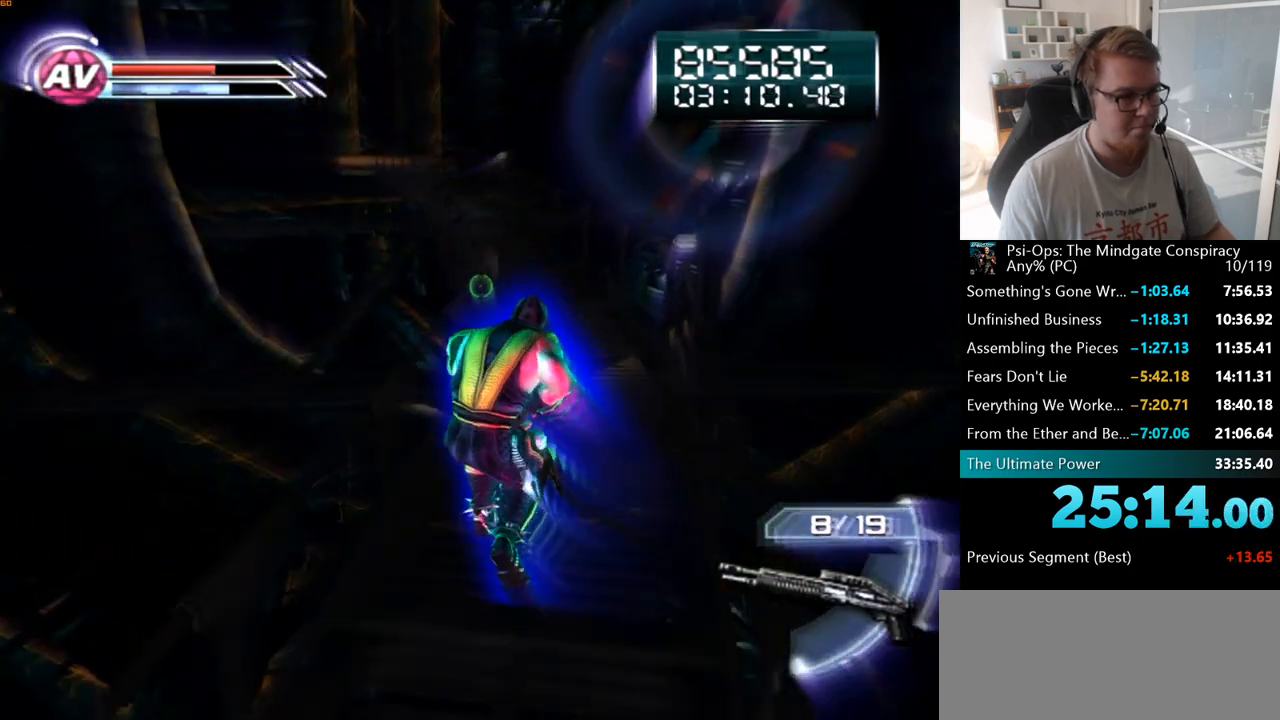
{"keys": ["a", "w"], "mouse": [], "events": []}
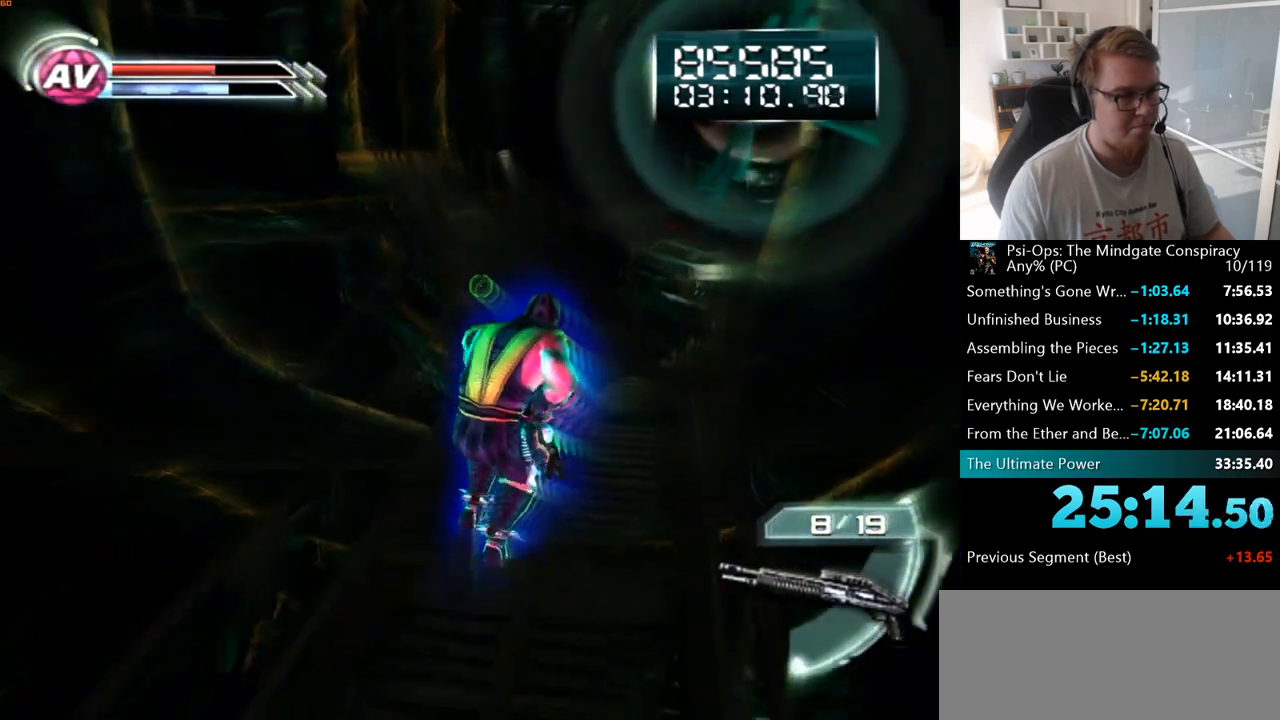
{"keys": ["a", "w"], "mouse": [], "events": []}
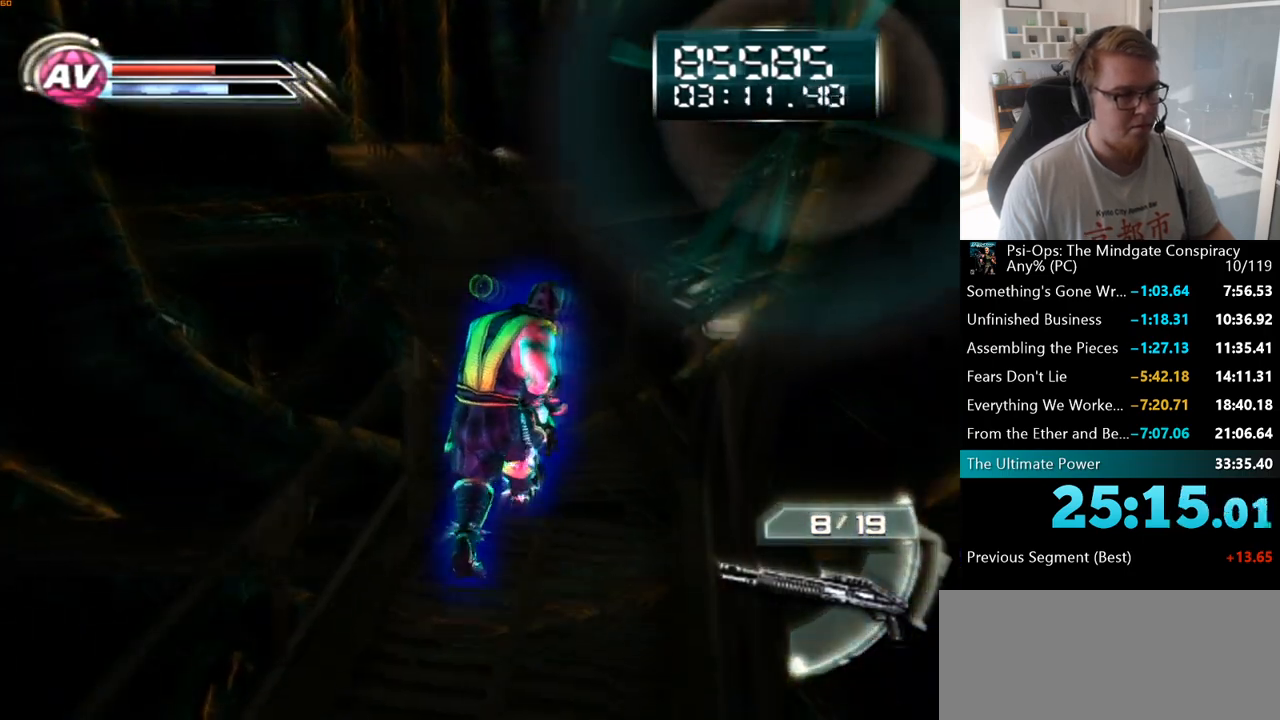
{"keys": ["a", "w"], "mouse": [], "events": []}
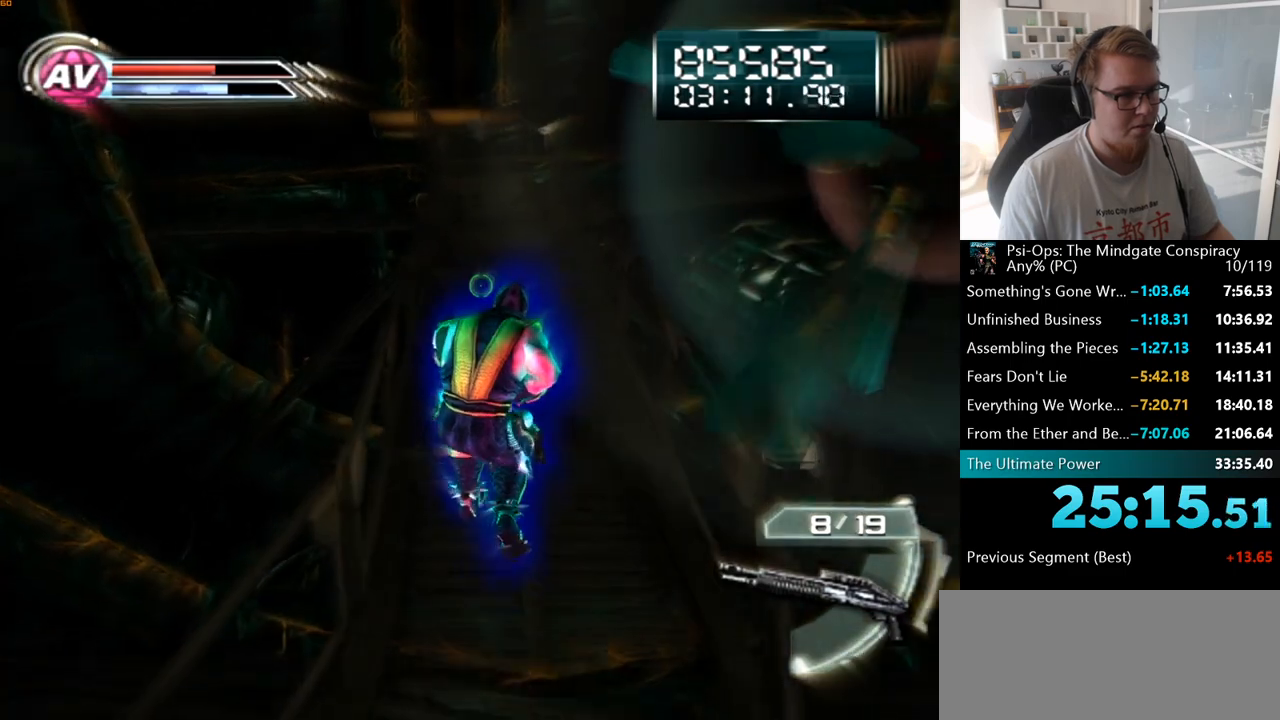
{"keys": ["w"], "mouse": [], "events": [[67, "a", "up"]]}
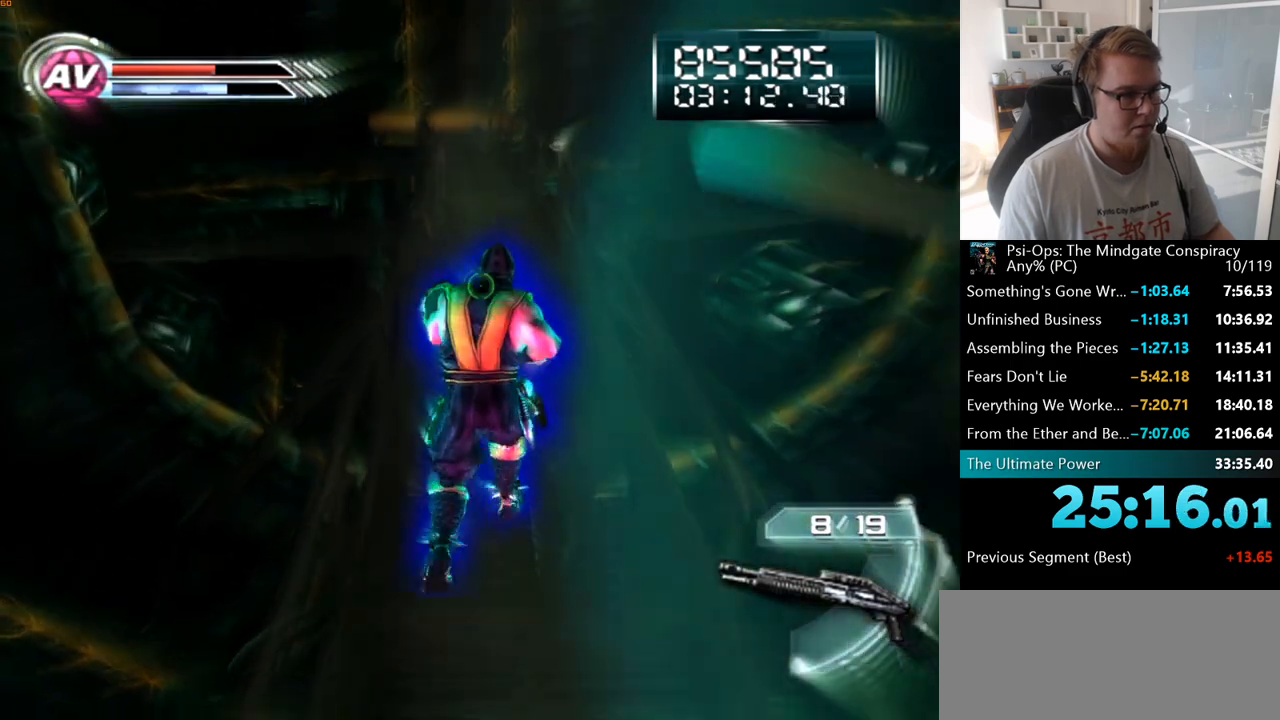
{"keys": ["w"], "mouse": [], "events": []}
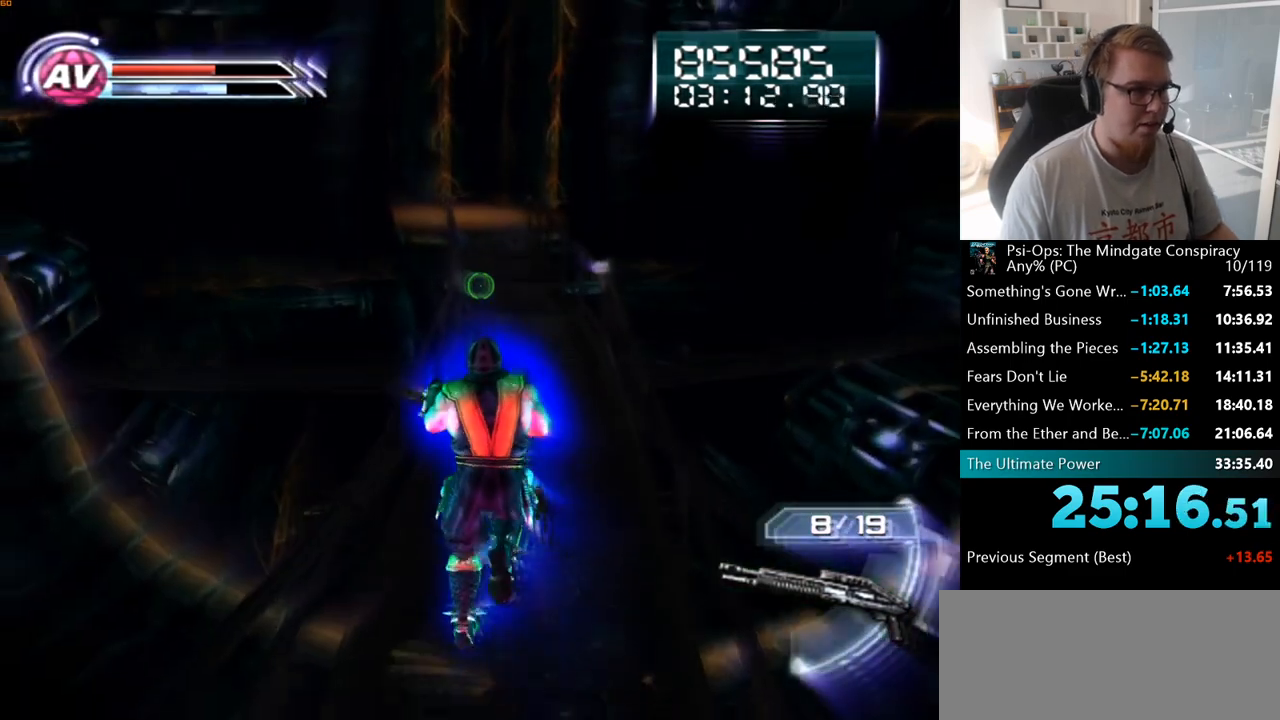
{"keys": ["w"], "mouse": [], "events": []}
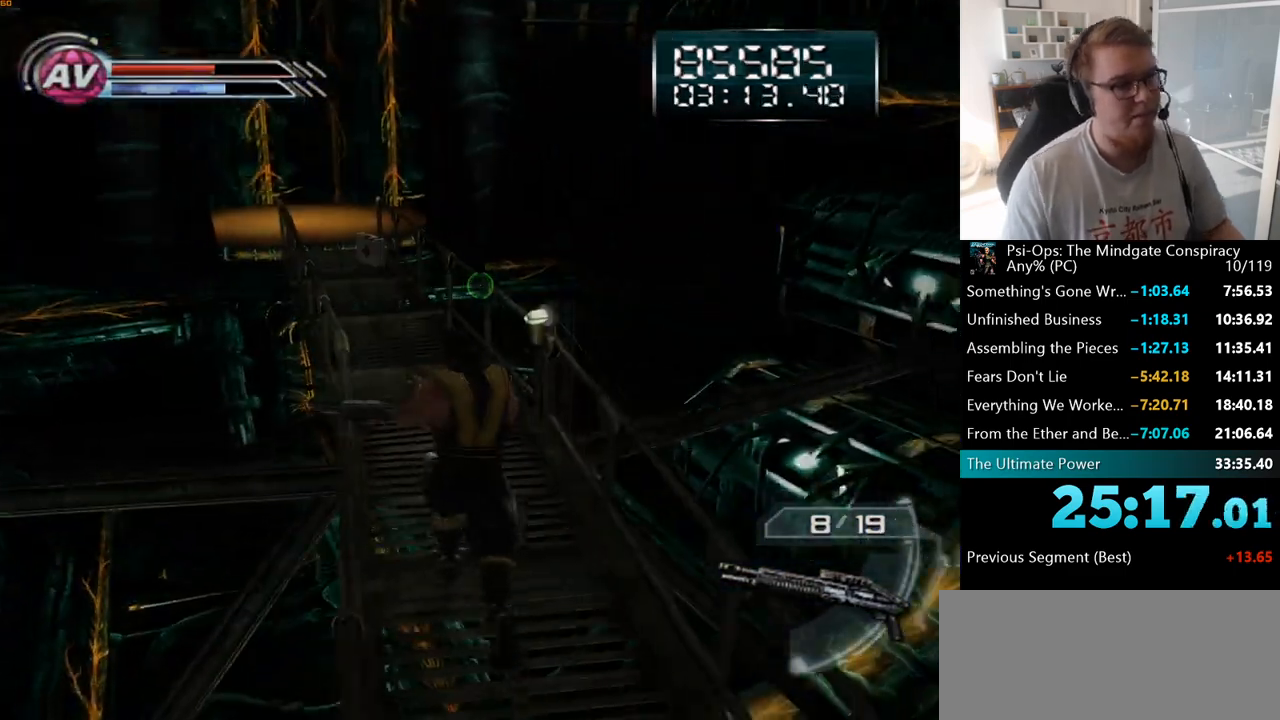
{"keys": ["w"], "mouse": [], "events": [[367, "a", "down"], [467, "a", "up"]]}
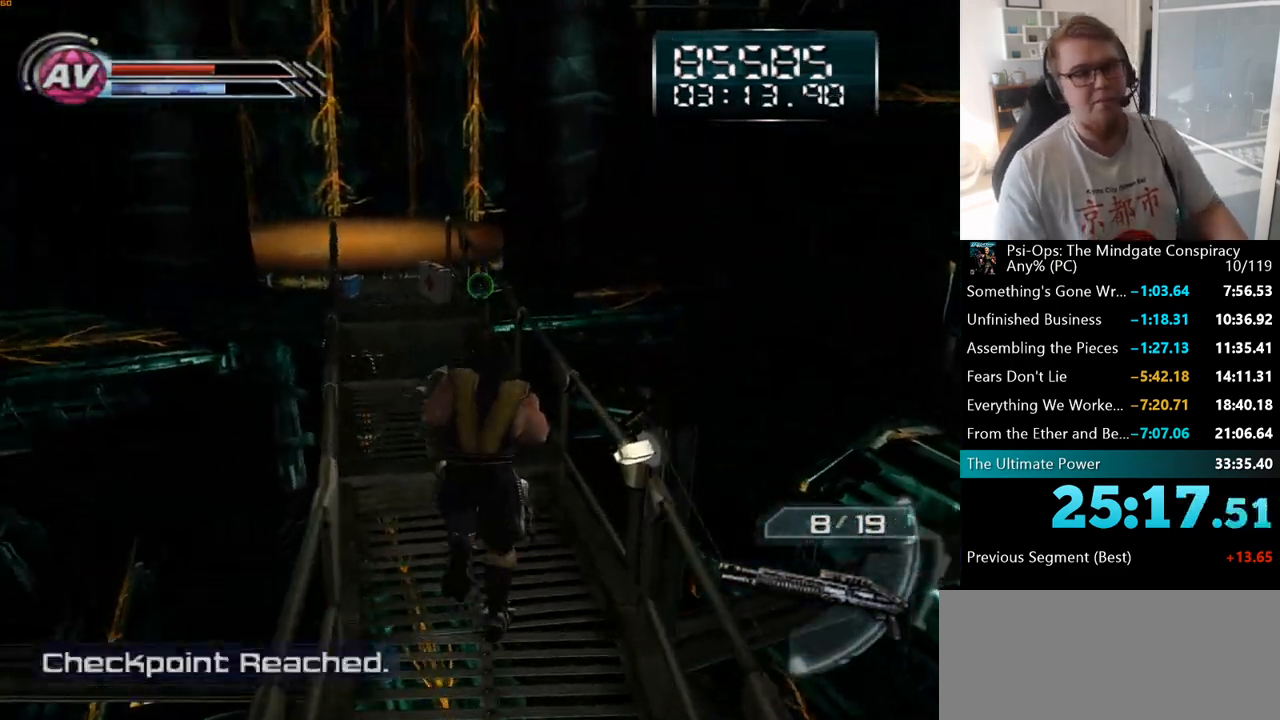
{"keys": ["w"], "mouse": [], "events": []}
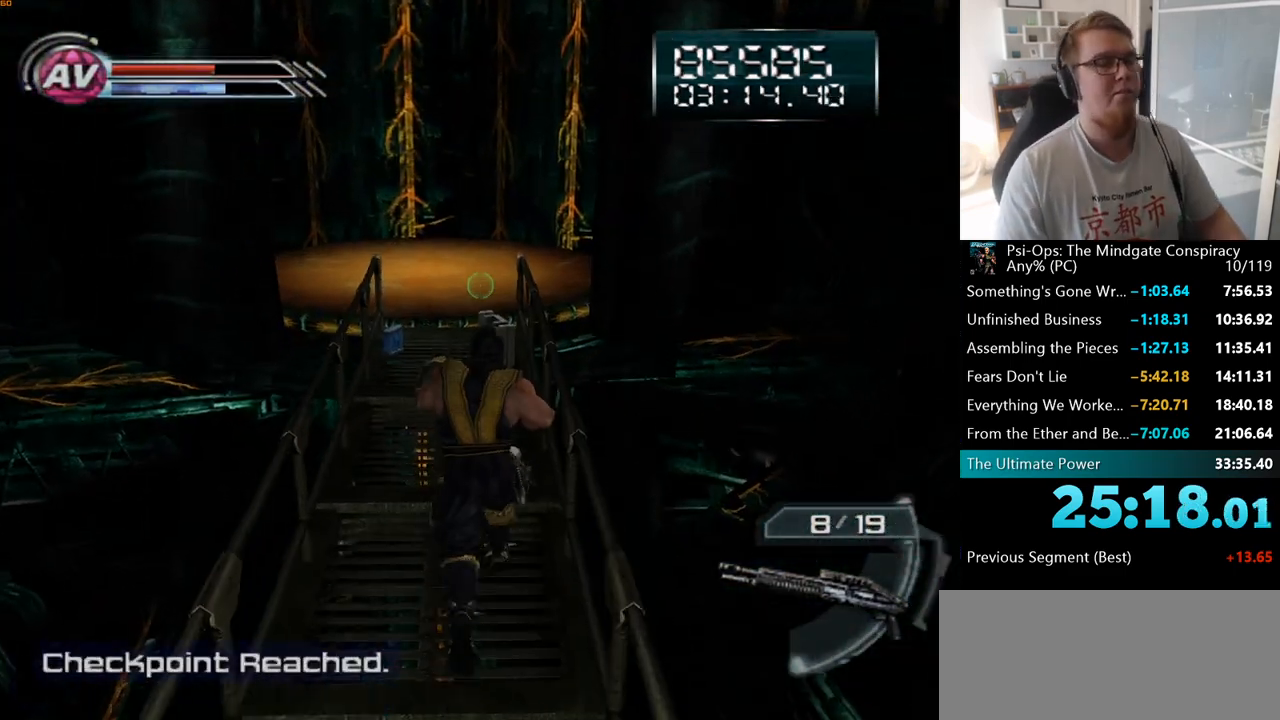
{"keys": ["w"], "mouse": [], "events": [[217, "a", "down"], [283, "a", "up"]]}
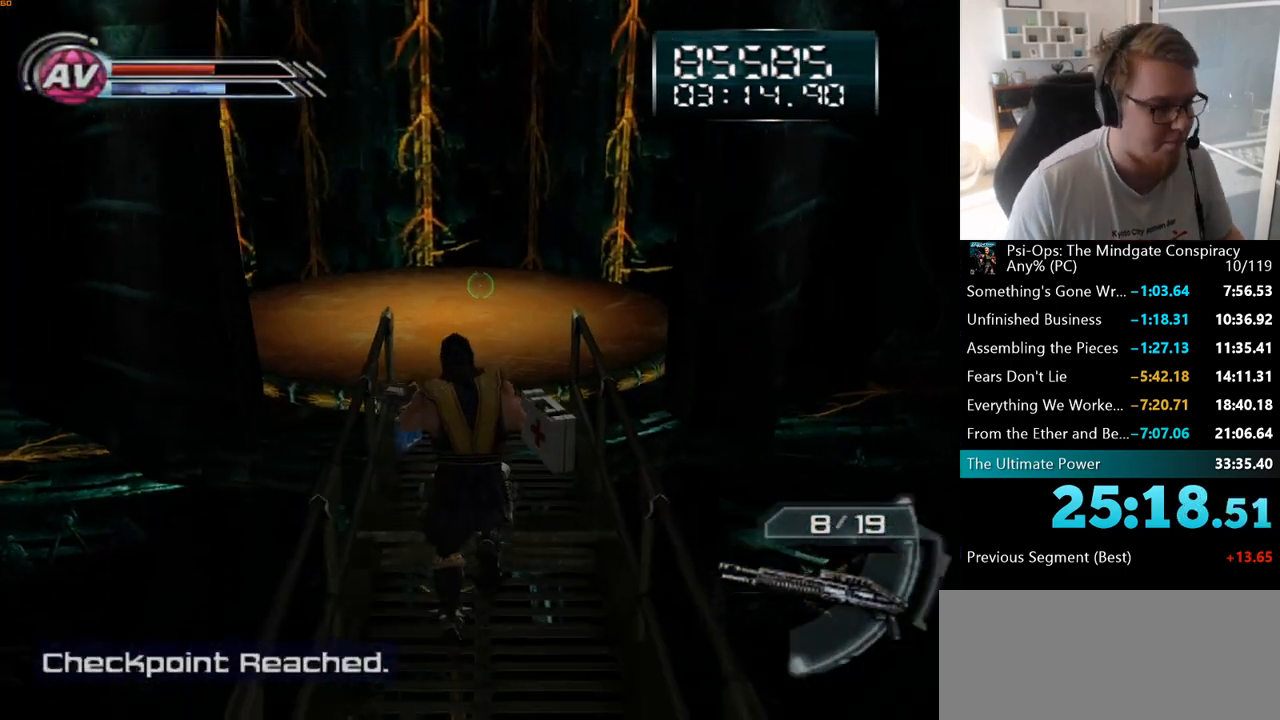
{"keys": ["w"], "mouse": [], "events": []}
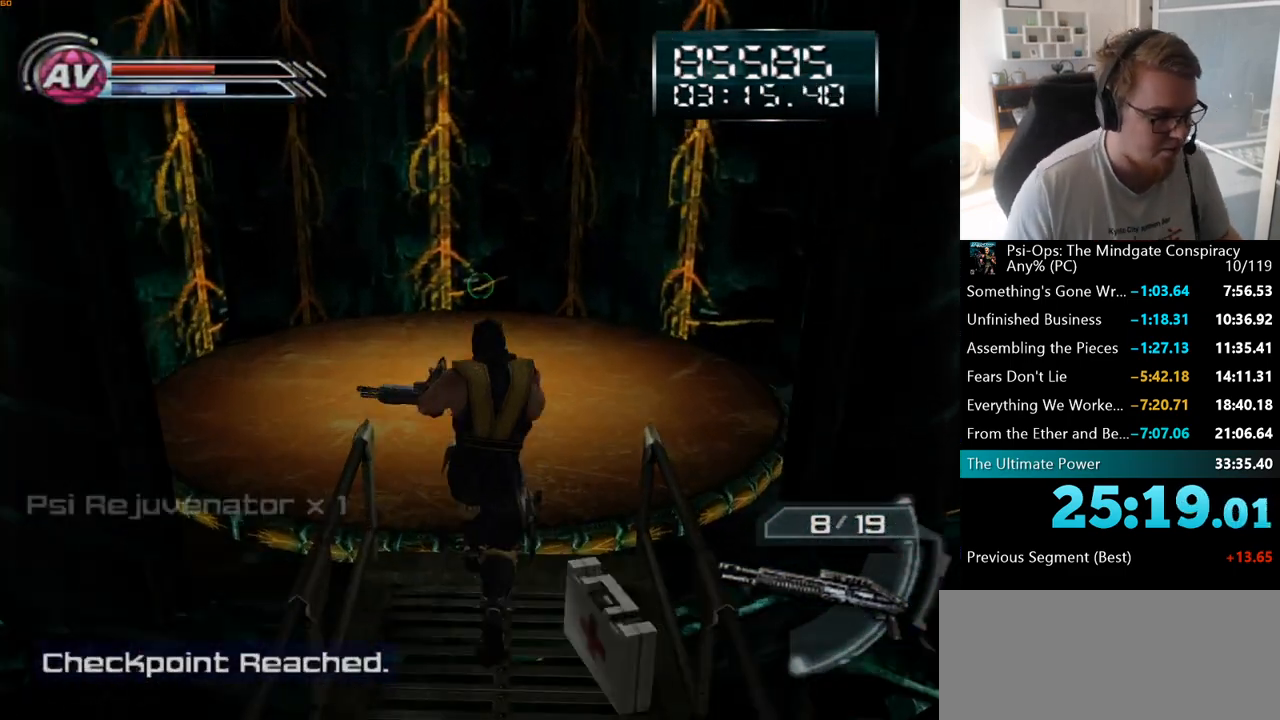
{"keys": ["w"], "mouse": [], "events": []}
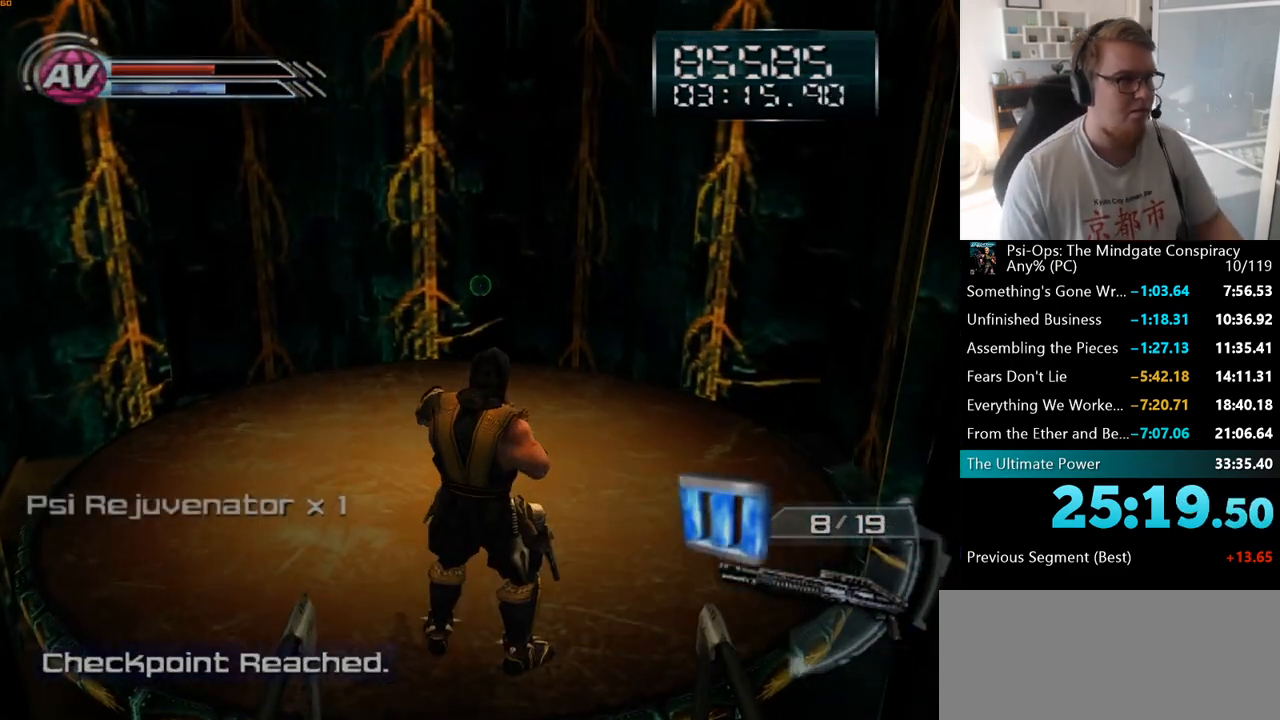
{"keys": ["space"], "mouse": [], "events": [[67, "w", "up"], [83, "space", "down"], [183, "space", "up"], [300, "space", "down"], [367, "space", "up"], [500, "space", "down"]]}
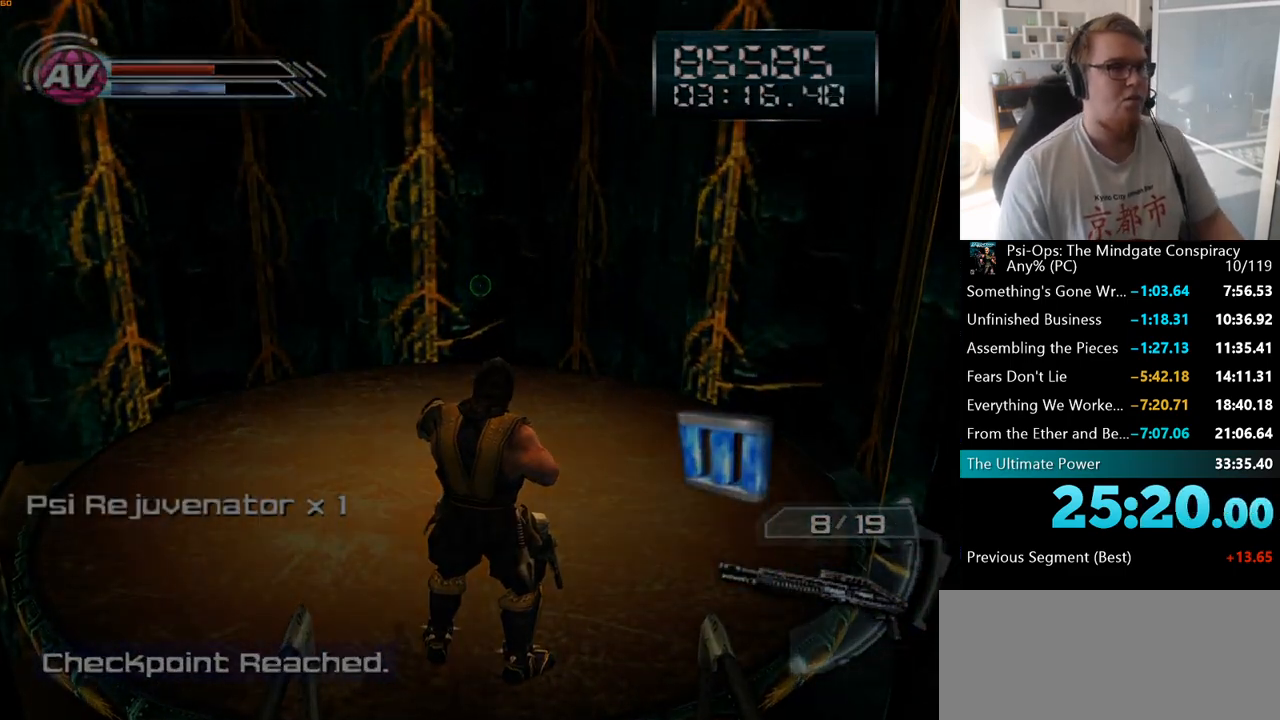
{"keys": ["space"], "mouse": [], "events": [[100, "space", "up"], [217, "space", "down"], [300, "space", "up"], [450, "space", "down"]]}